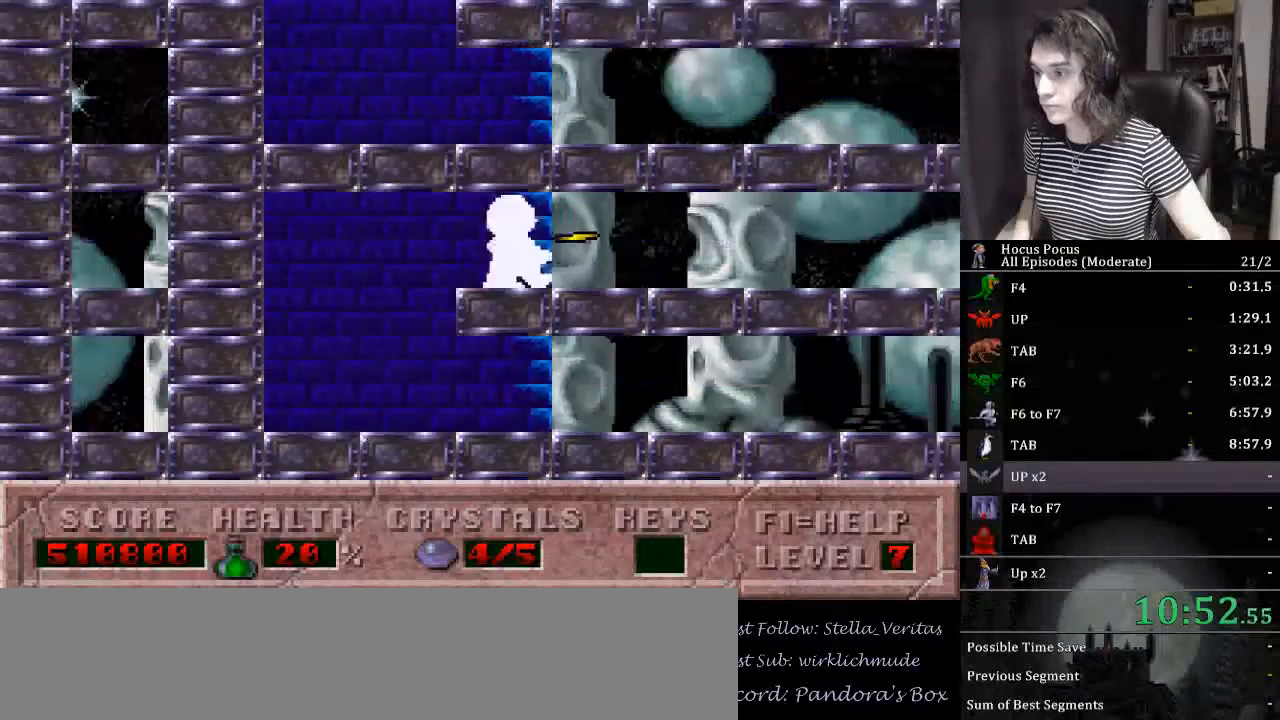
Gameplay with keyboard; each line is a JSON object with the keys held at the frame after it. "events" lists presses ("down") and releases ("up") of ".", "/", "0", "1", "2", "3", "4", "5", "6", "7", "8", "9", "a", "alt_l", "alt_r", "b", "backslash", "backspace", "c", "caps_lock", "comma", "ctrl_l", "ctrl_r", "d", "down", "e", "equals", "escape", "f", "f1", "f10", "f11", "f12", "f2", "f3", "f4", "f5", "f6", "f7", "f8", "f9", "g", "h", "i", "j", "k", "l", "lbracket", "left", "m", "minus", "n", "num0", "num1", "num2", "num3", "num4", "num5", "num6", "num7", "num8", "num9", "o", "p", "q", "quote", "r", "rbracket", "return", "right", "s", "semicolon", "shift_l", "shift_r", "space", "super", "t", "tab", "tilde", "u", "up", "v", "w", "x", "y" and "z" between this image and that frame as [ms after this image, input, new state], when the widget could be followed in between. No other keys are recorded. Mouse input is not recorded.
{"keys": ["alt_l", "right"], "events": []}
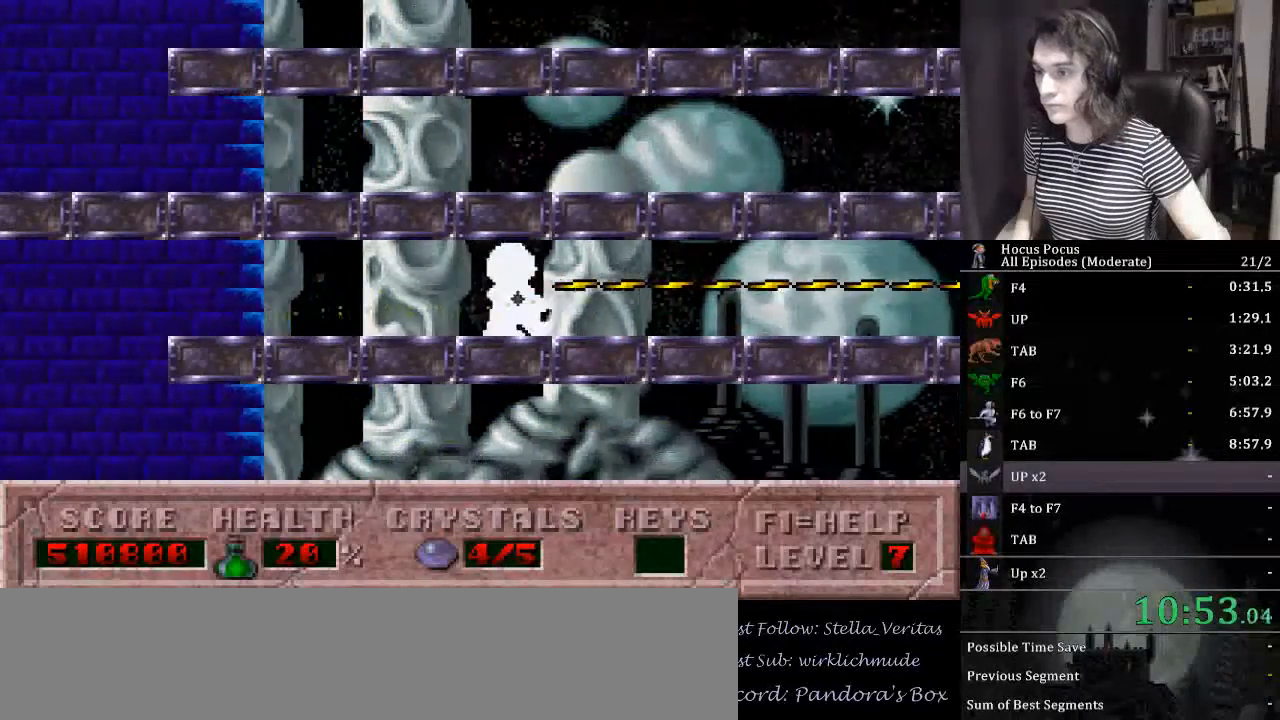
{"keys": ["alt_l", "right"], "events": []}
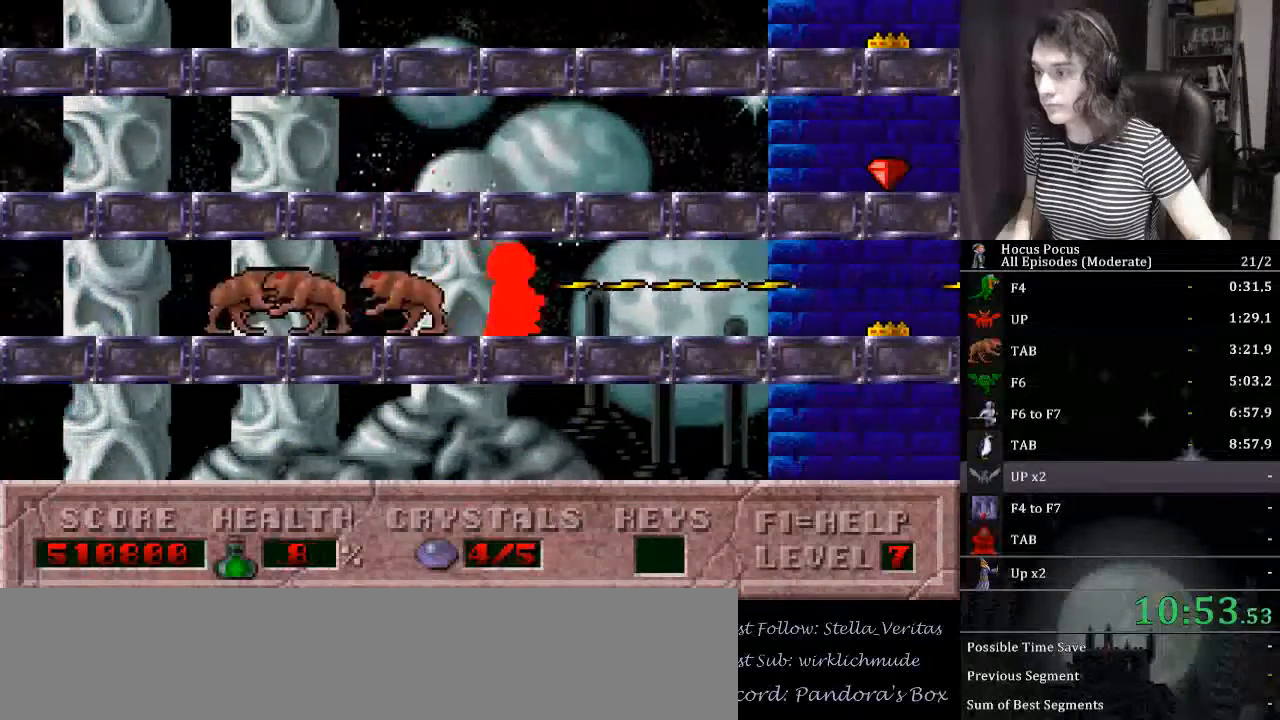
{"keys": ["right"], "events": [[400, "alt_l", "up"]]}
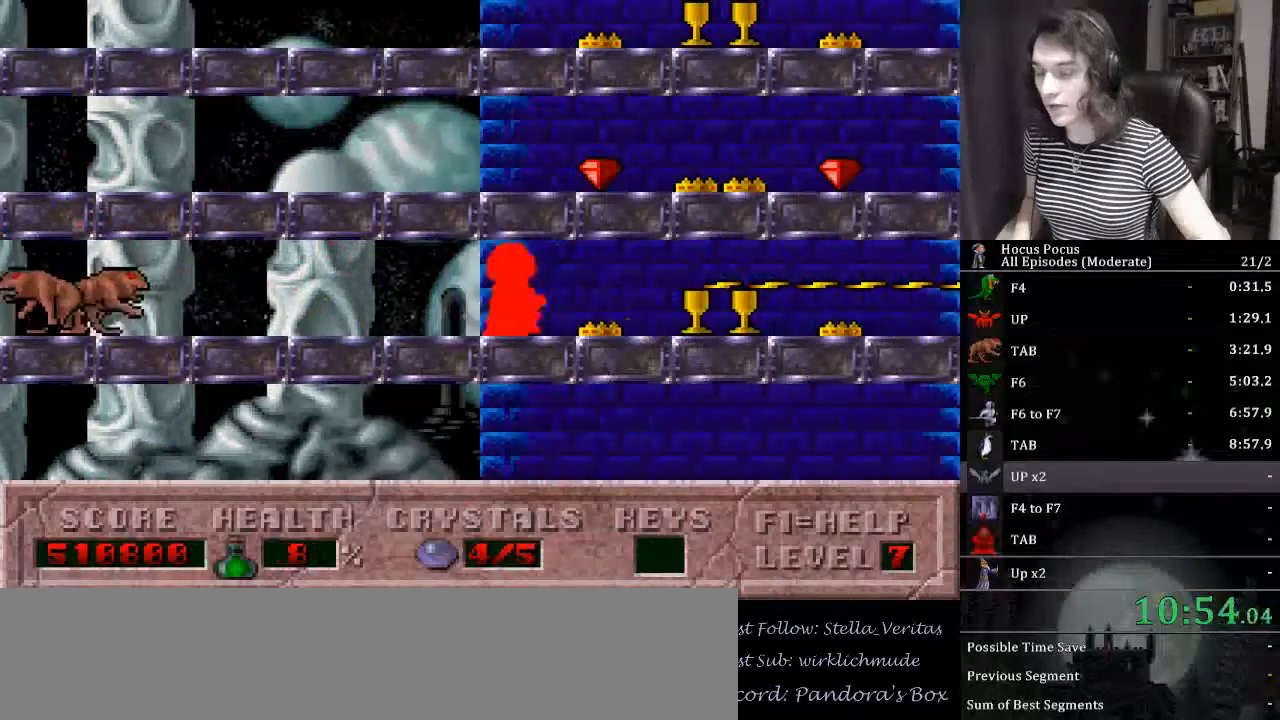
{"keys": ["right"], "events": []}
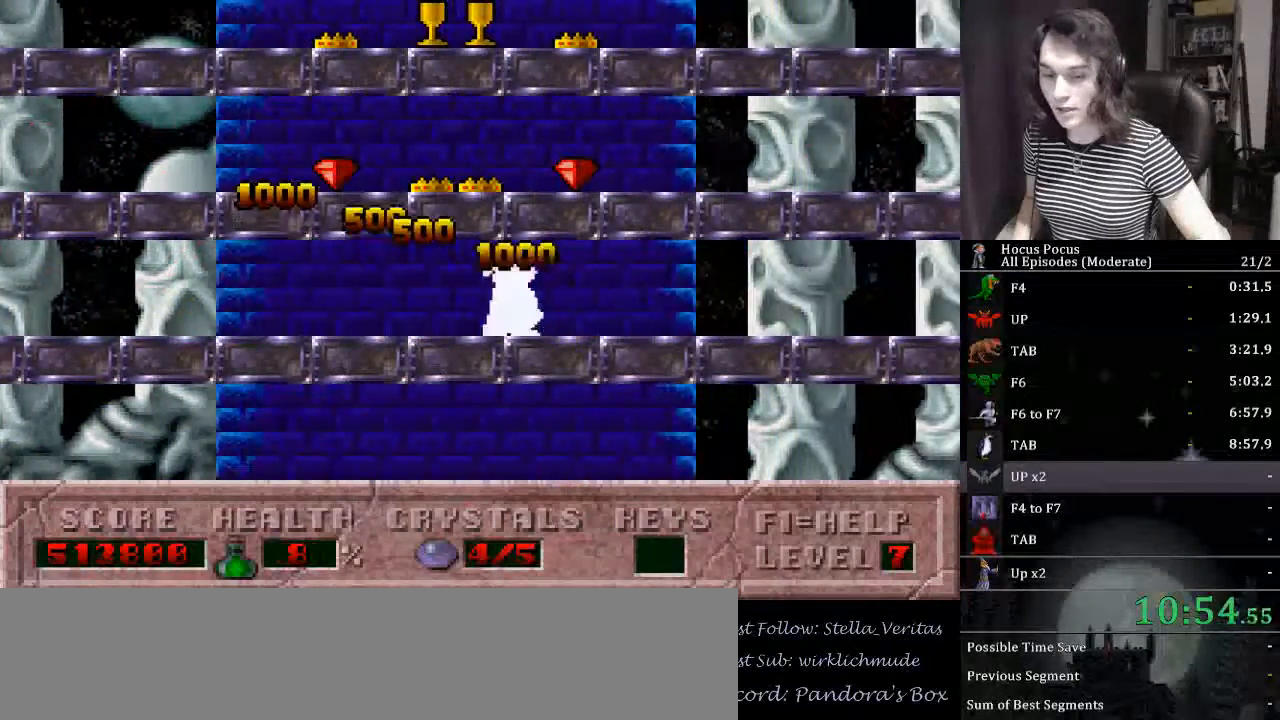
{"keys": ["right"], "events": []}
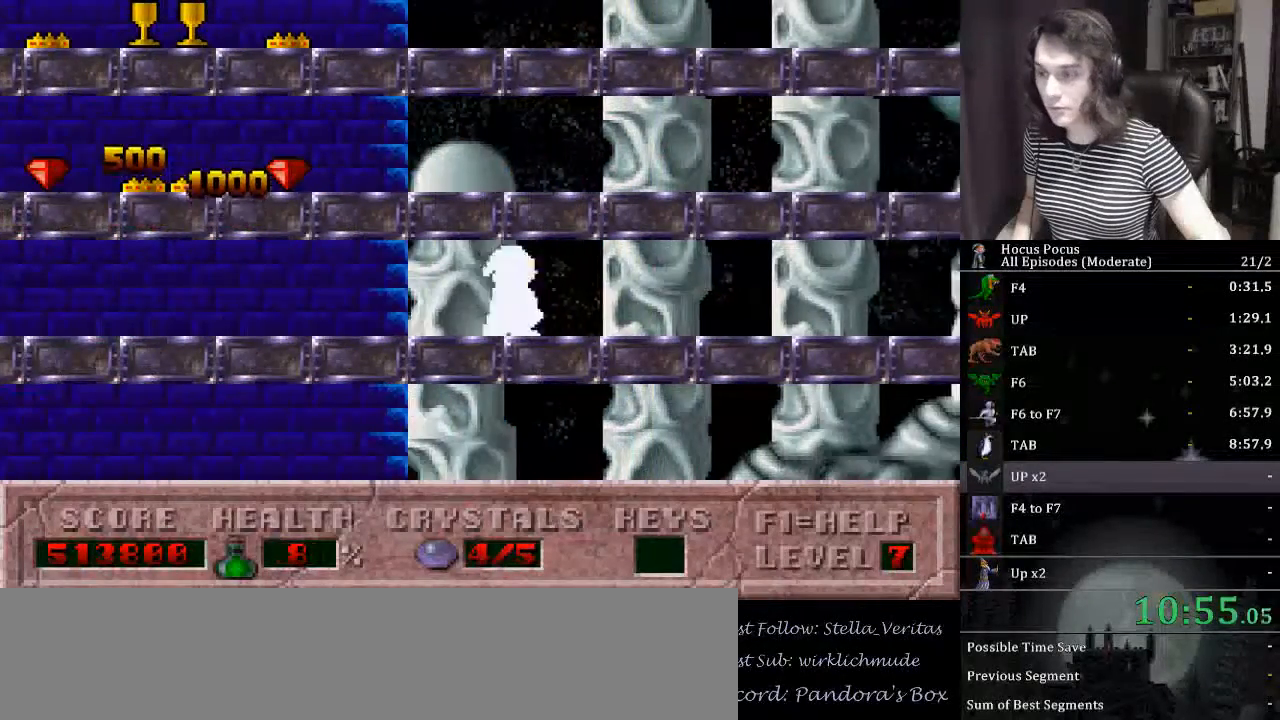
{"keys": ["right"], "events": []}
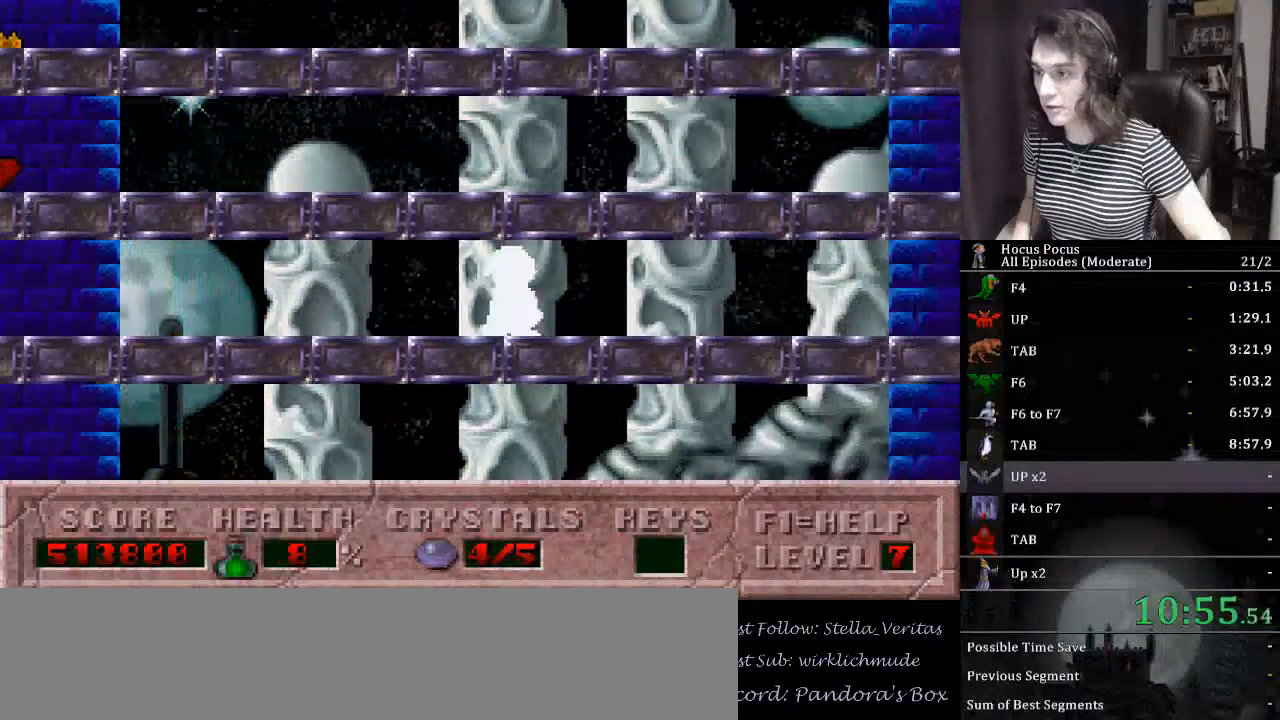
{"keys": ["right"], "events": []}
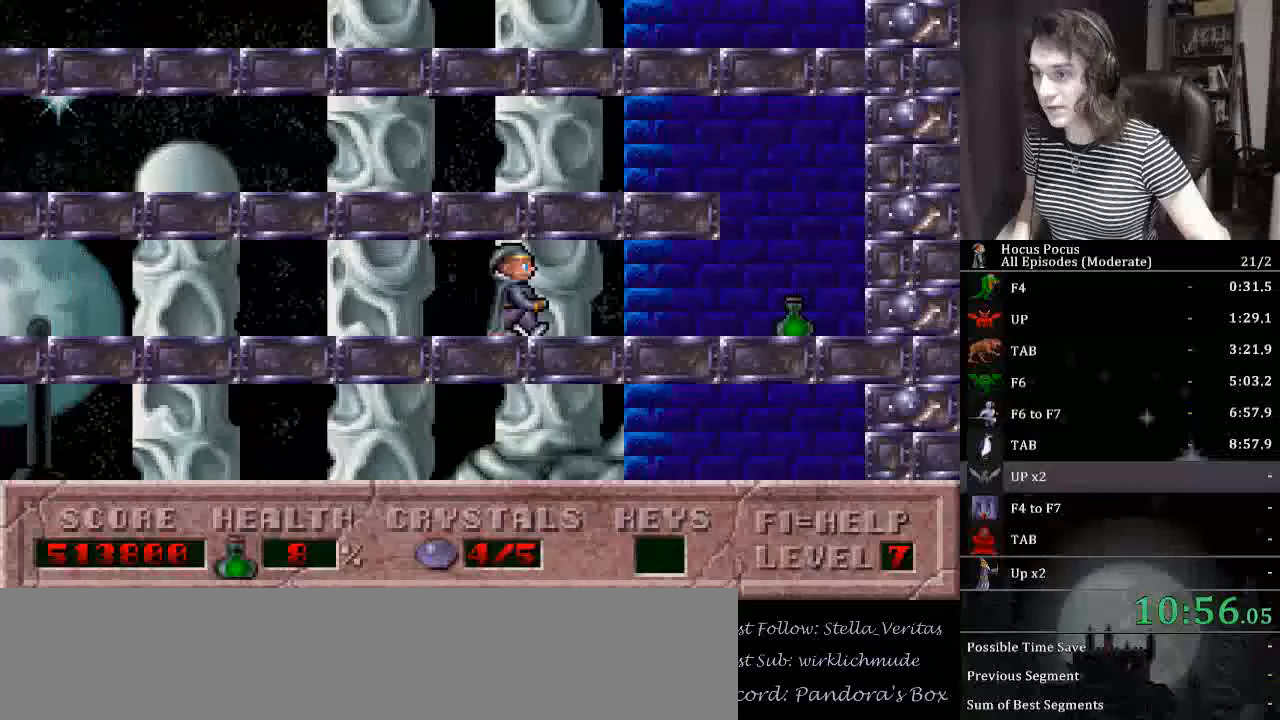
{"keys": ["ctrl_l", "left", "right"], "events": [[433, "ctrl_l", "down"], [467, "left", "down"]]}
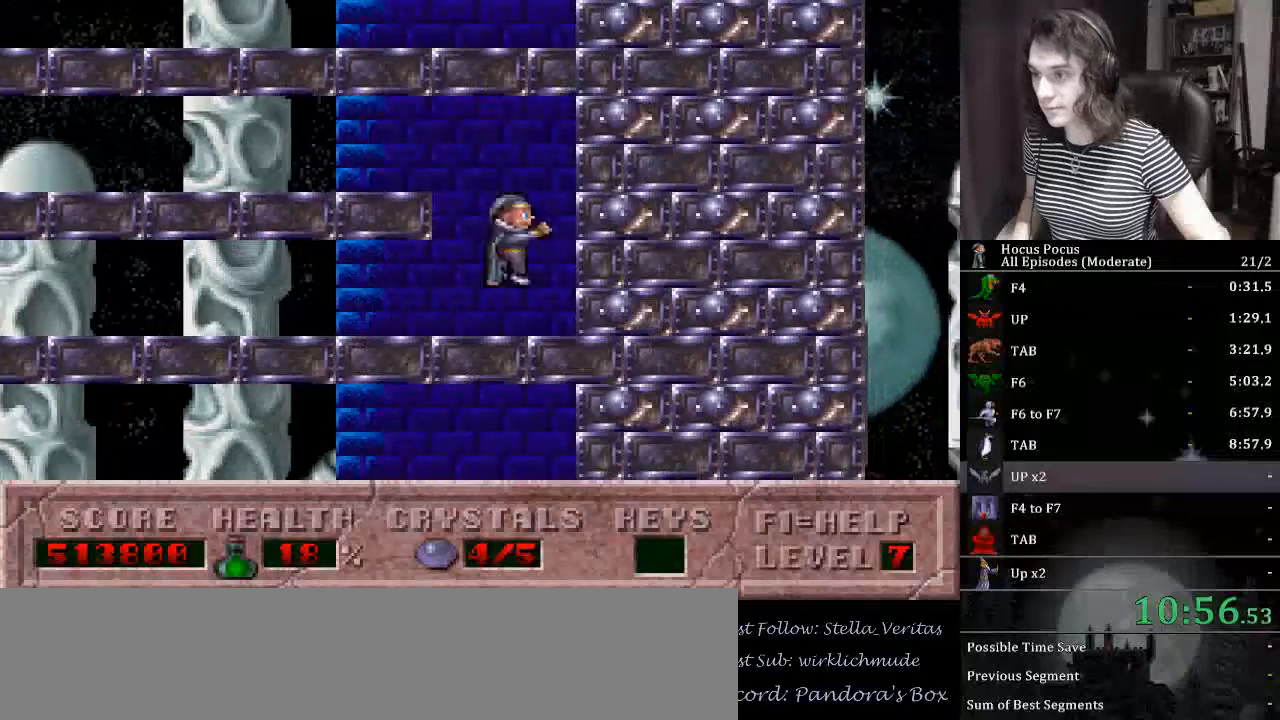
{"keys": ["left"], "events": [[67, "right", "up"], [467, "ctrl_l", "up"]]}
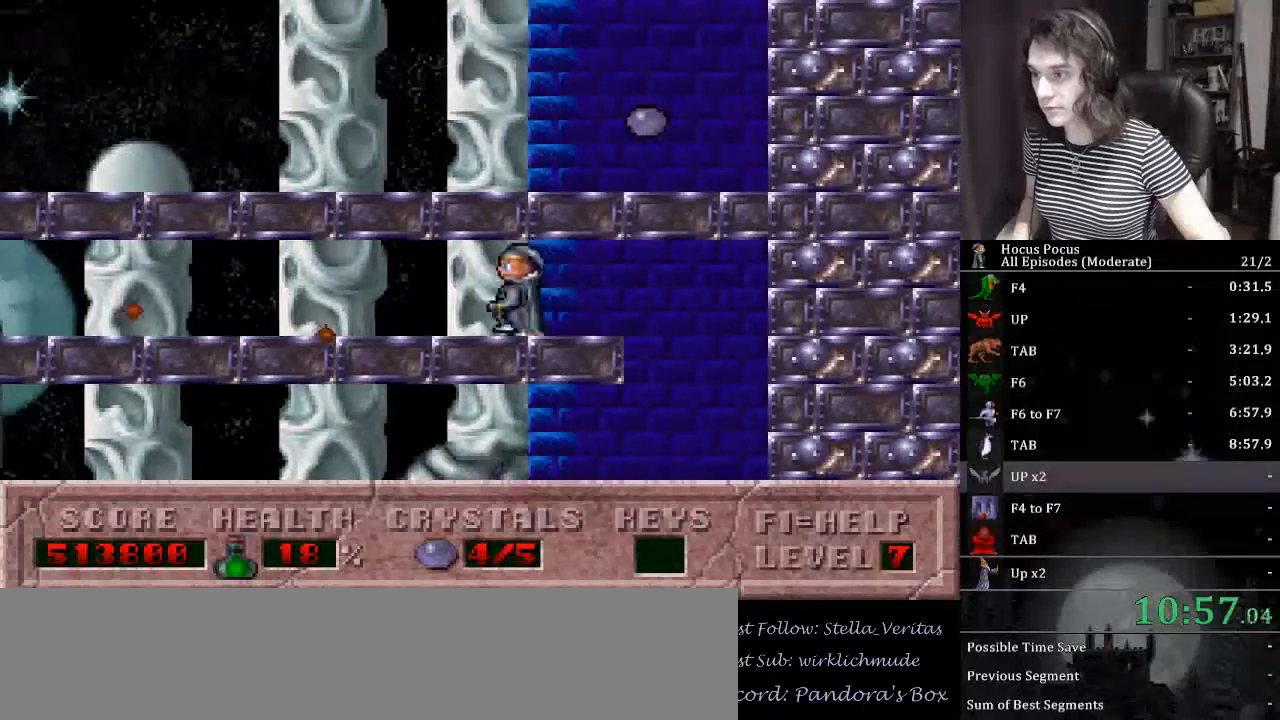
{"keys": ["left"], "events": []}
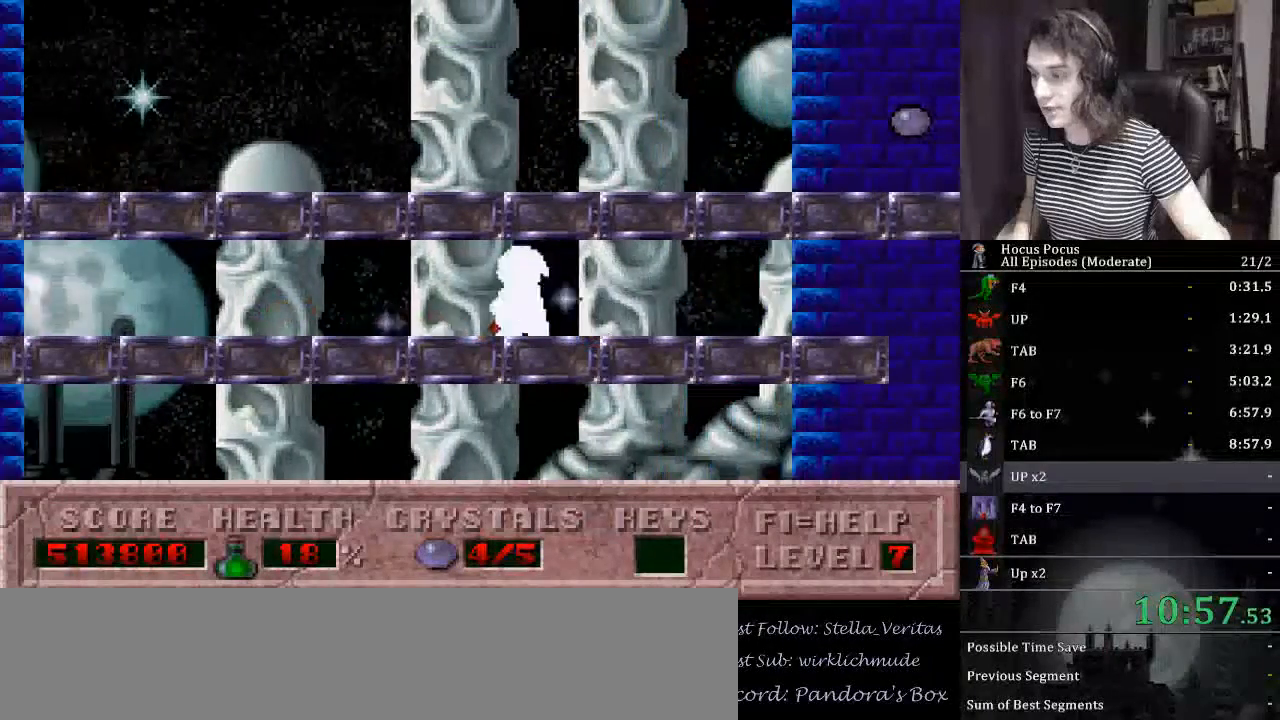
{"keys": ["left"], "events": []}
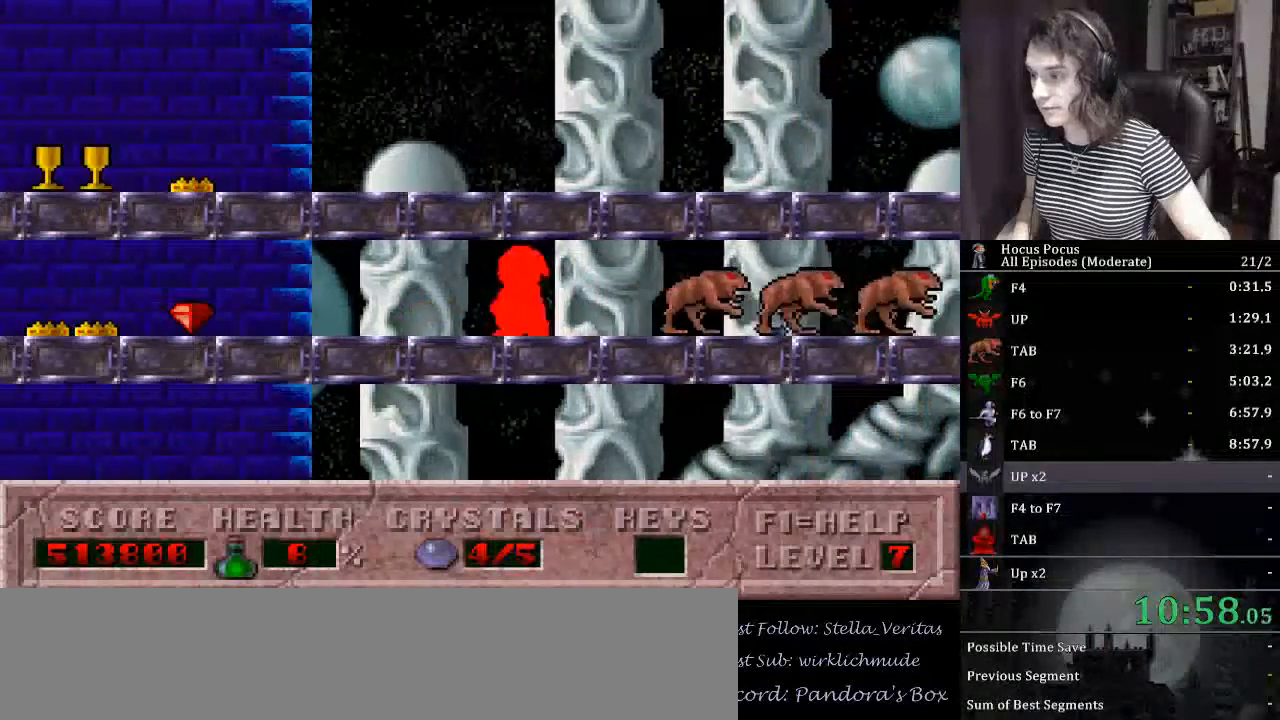
{"keys": ["left"], "events": []}
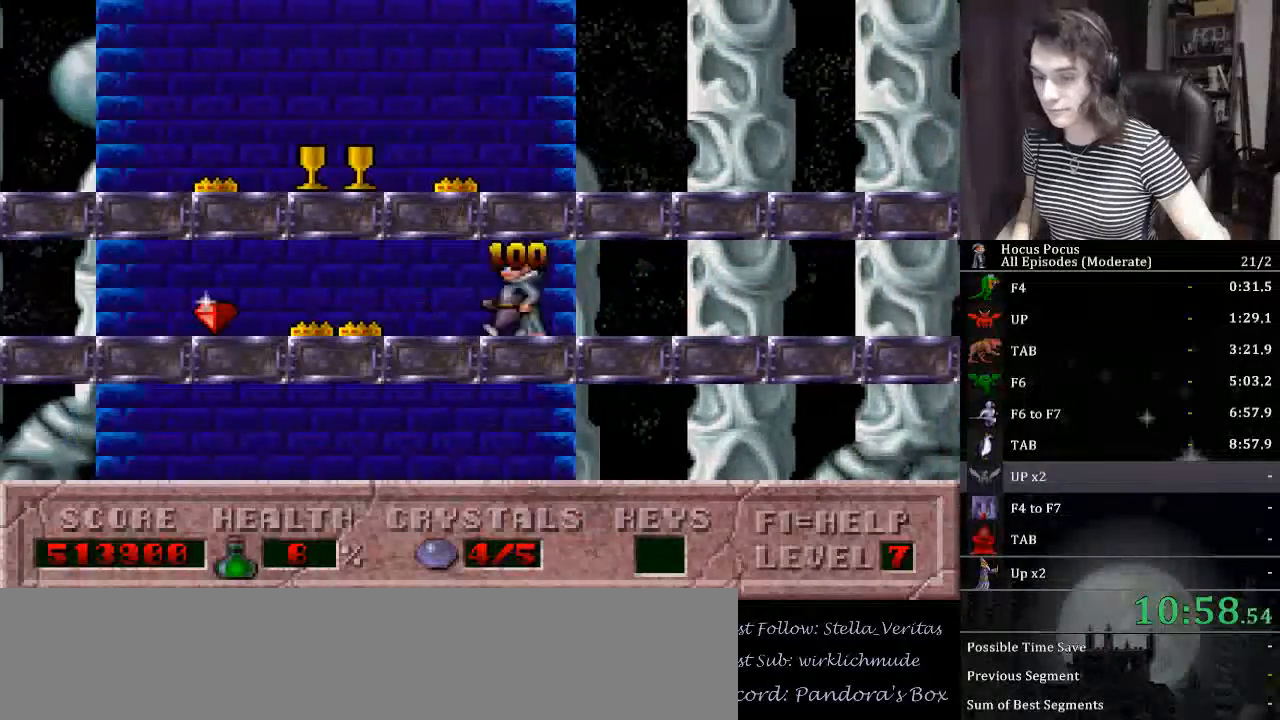
{"keys": ["left"], "events": []}
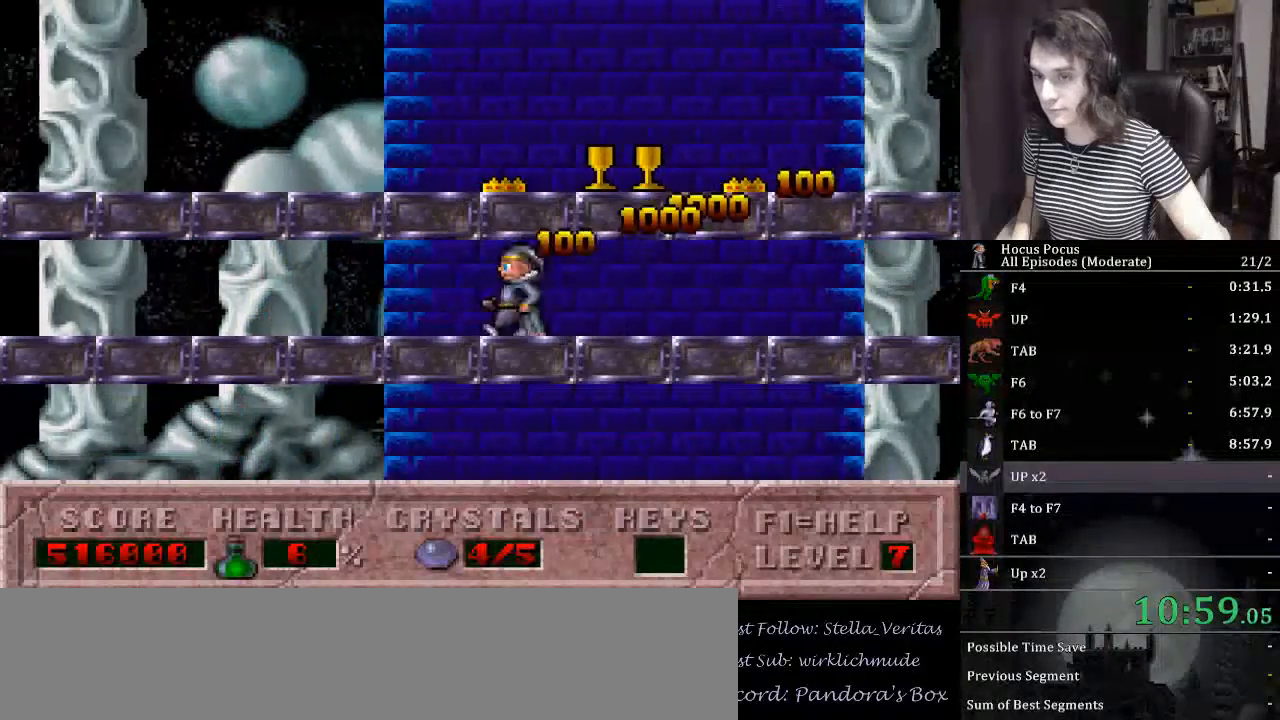
{"keys": ["left"], "events": []}
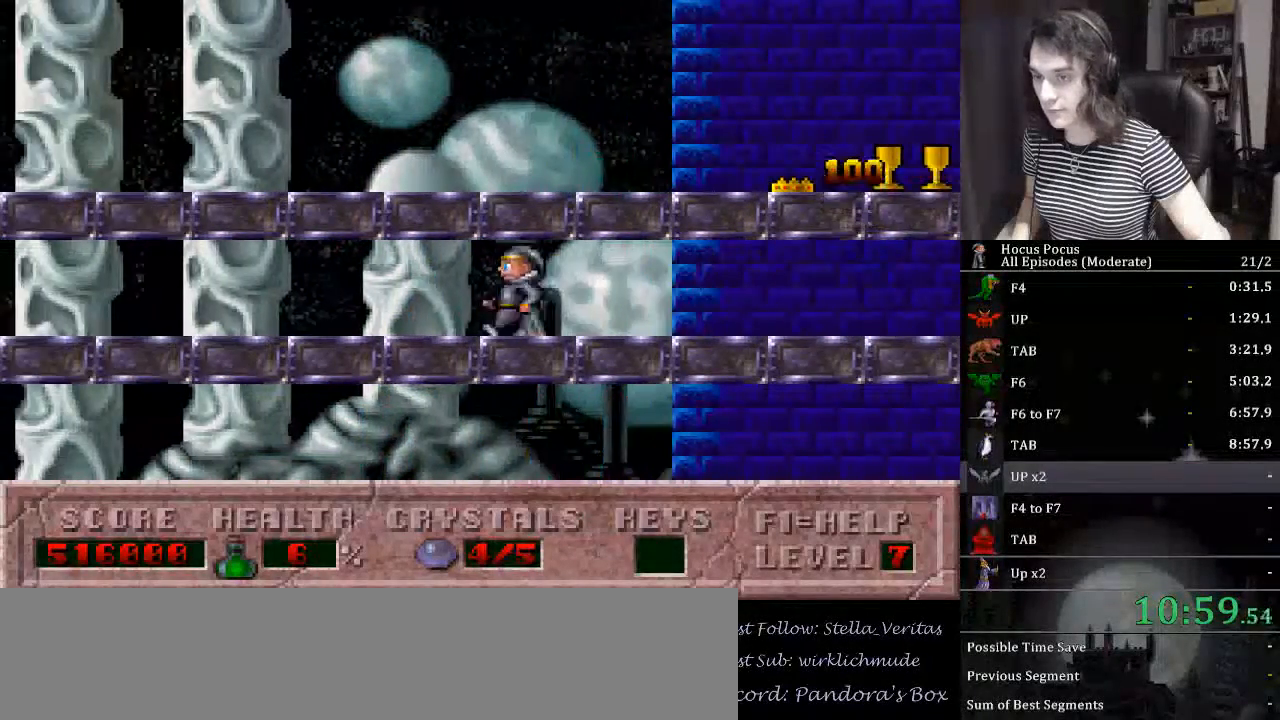
{"keys": ["left"], "events": []}
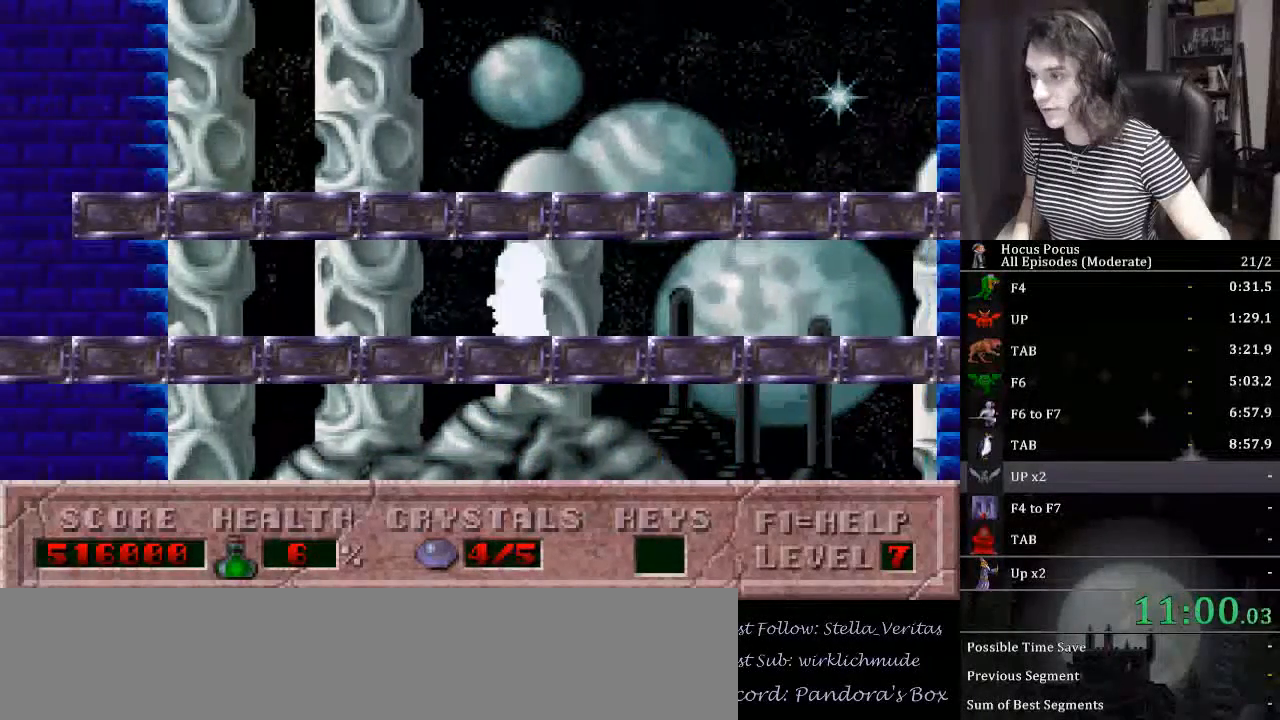
{"keys": ["left"], "events": []}
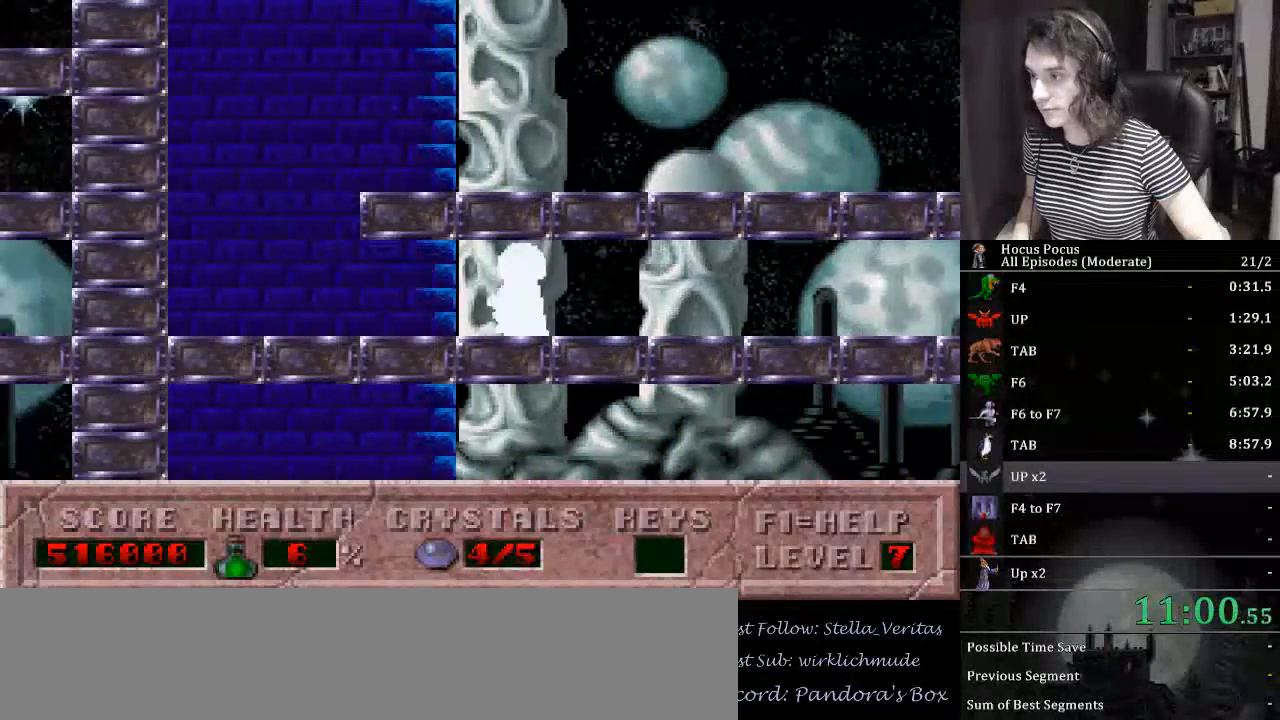
{"keys": ["ctrl_l", "right"], "events": [[333, "ctrl_l", "down"], [333, "right", "down"], [400, "left", "up"]]}
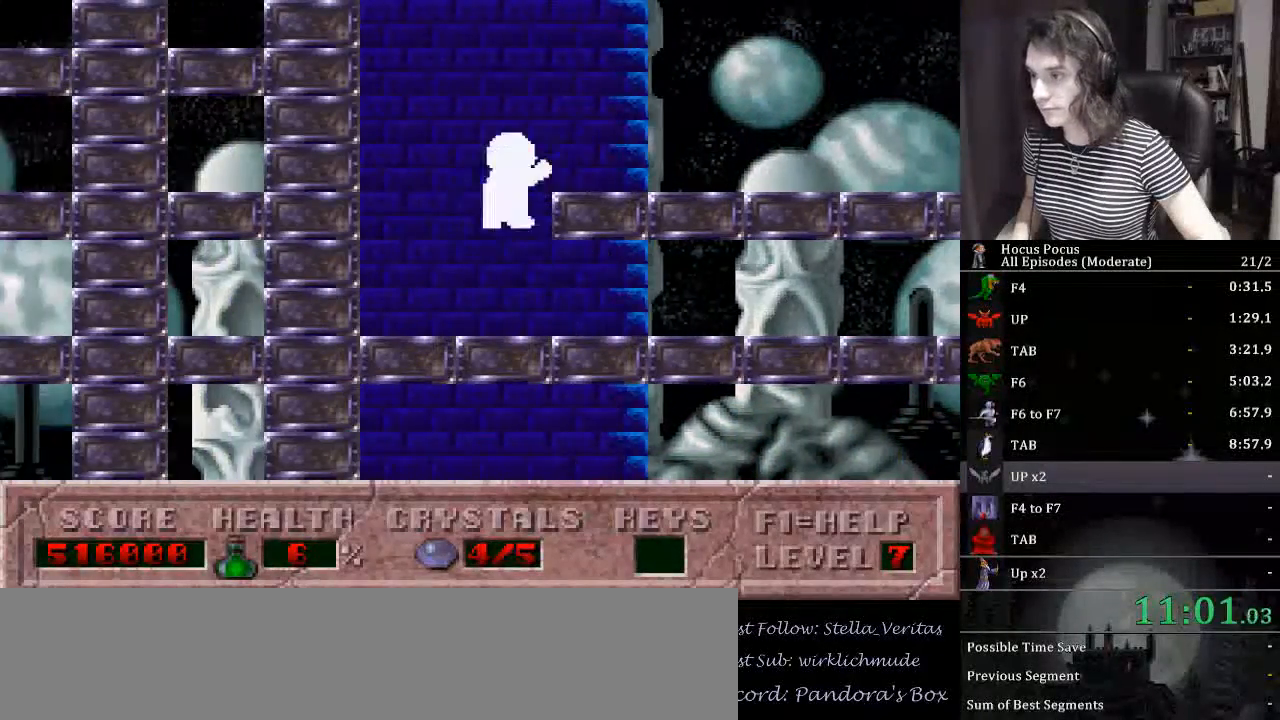
{"keys": ["right"], "events": [[300, "ctrl_l", "up"]]}
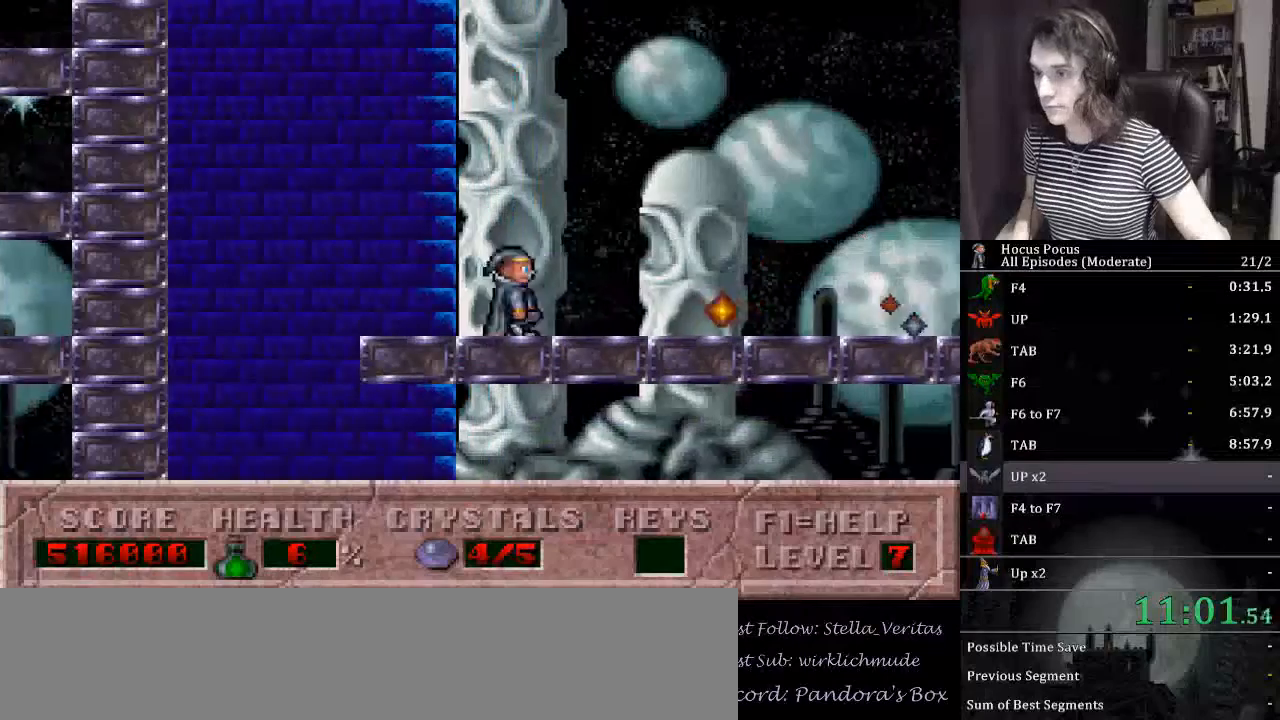
{"keys": ["ctrl_l", "right"], "events": [[267, "ctrl_l", "down"]]}
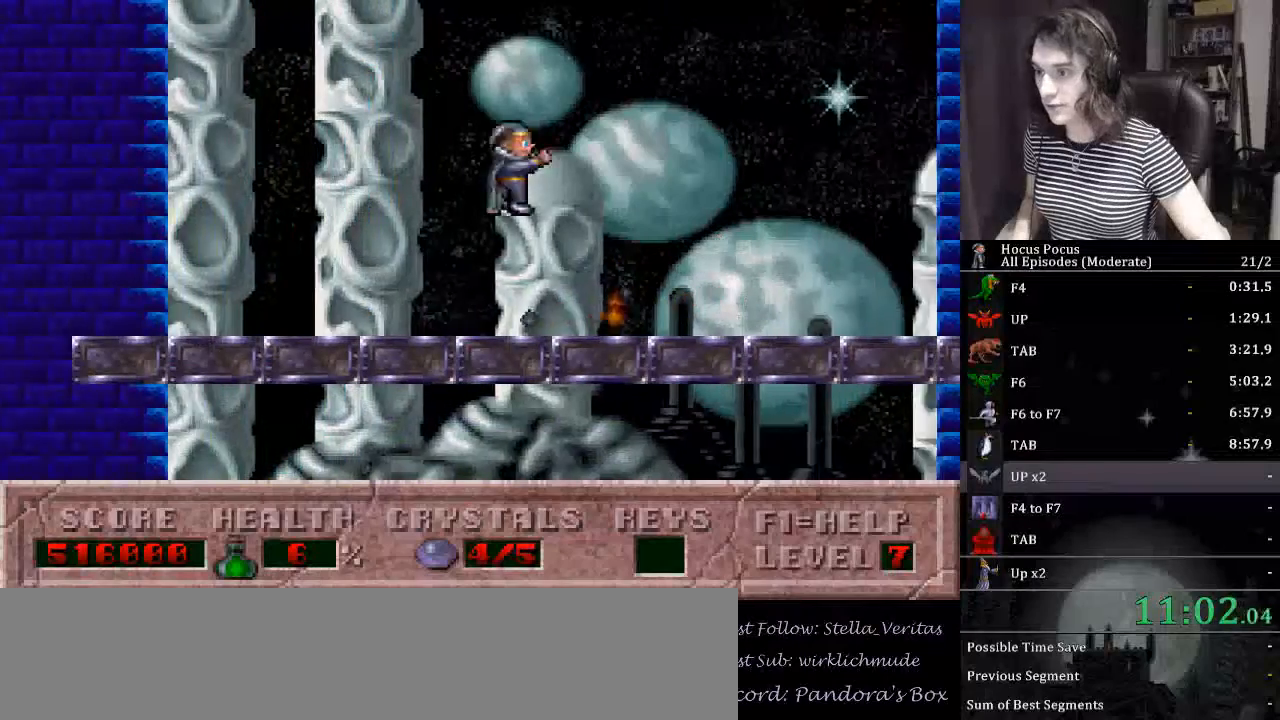
{"keys": ["right"], "events": [[133, "ctrl_l", "up"]]}
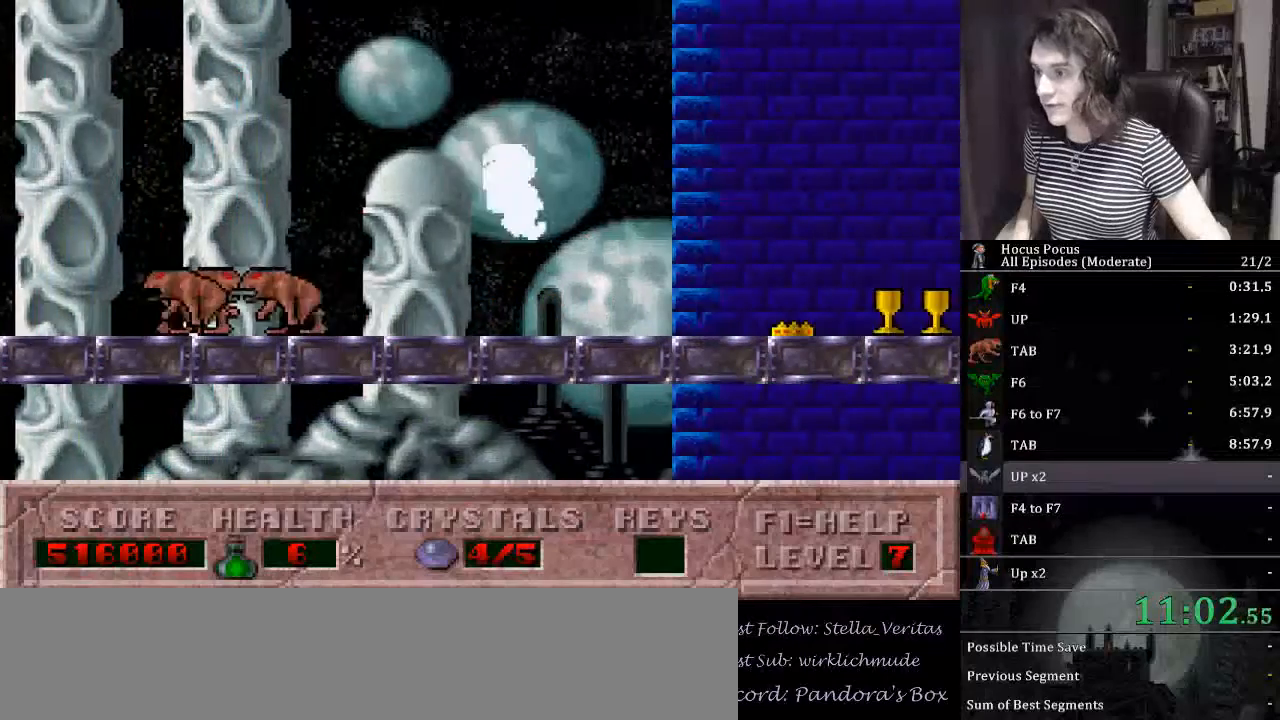
{"keys": ["right"], "events": []}
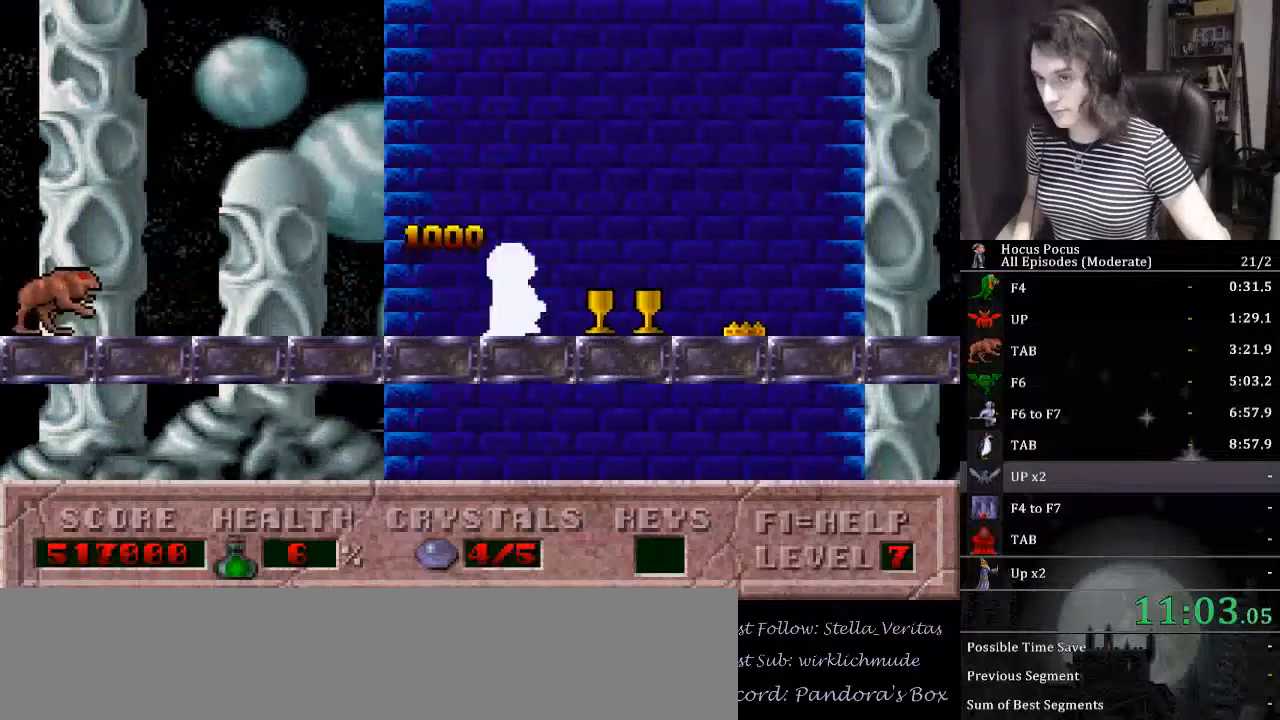
{"keys": ["right"], "events": []}
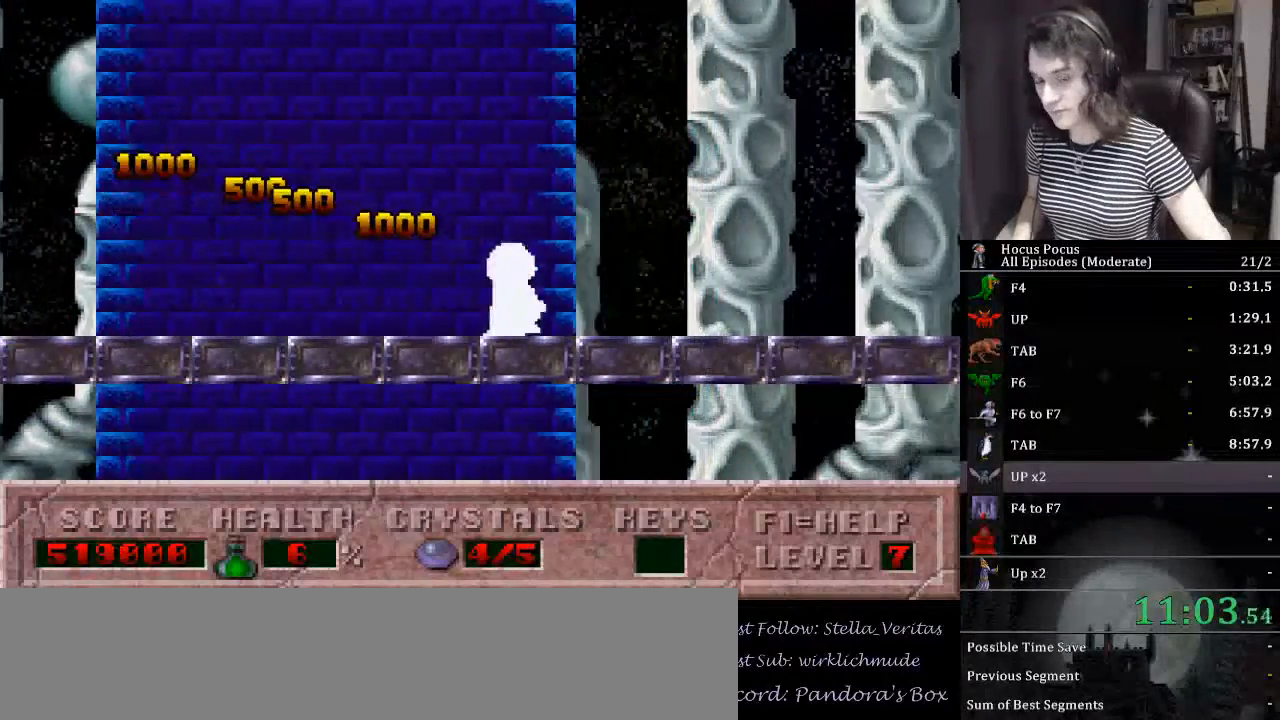
{"keys": ["right"], "events": []}
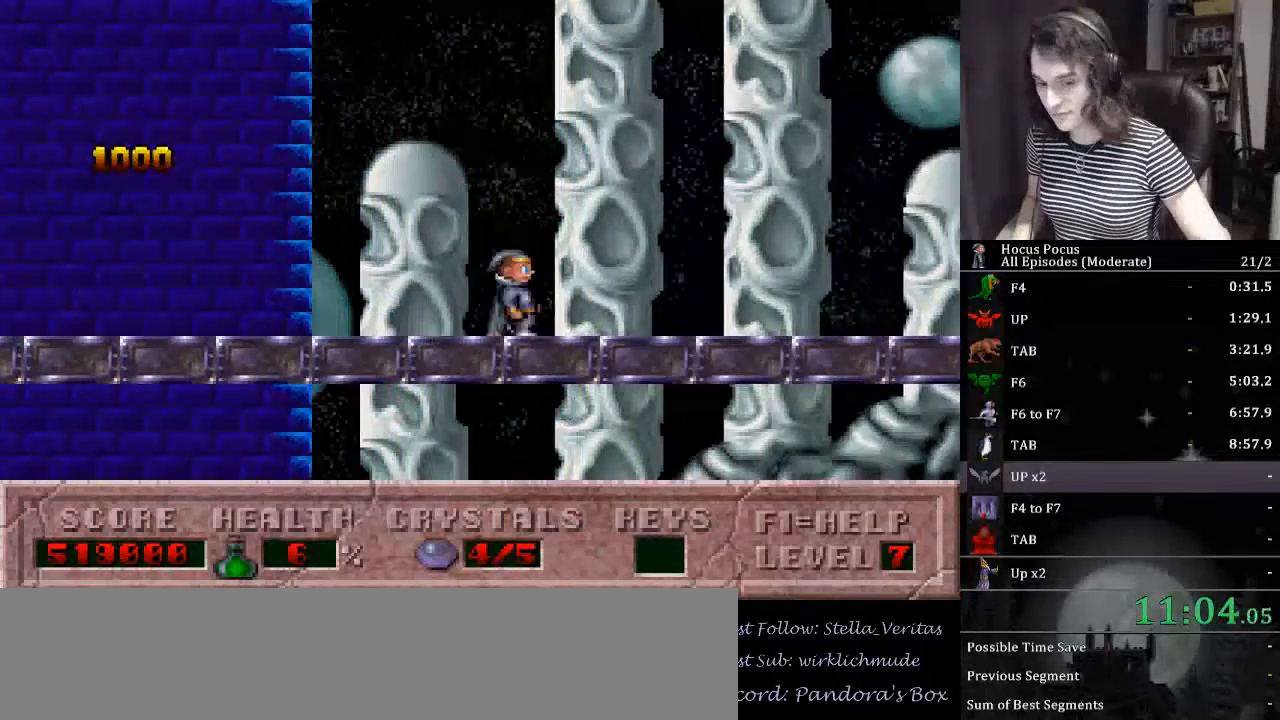
{"keys": ["right"], "events": []}
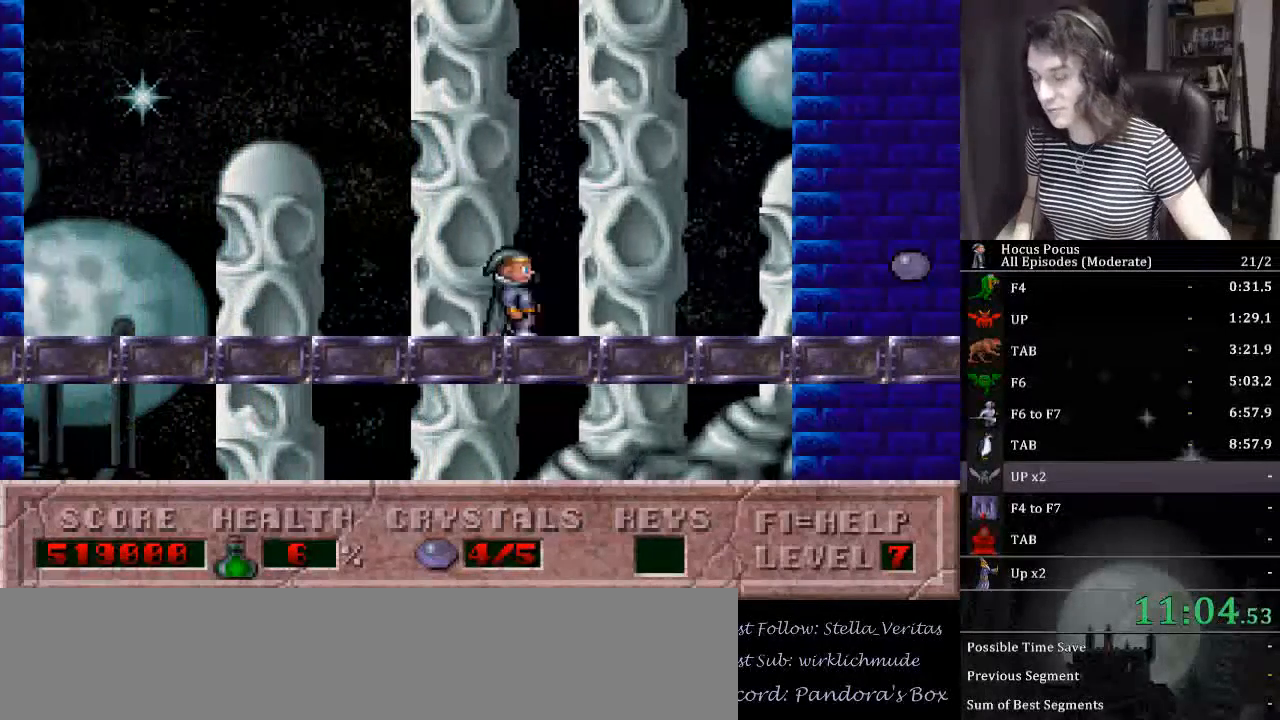
{"keys": ["right"], "events": []}
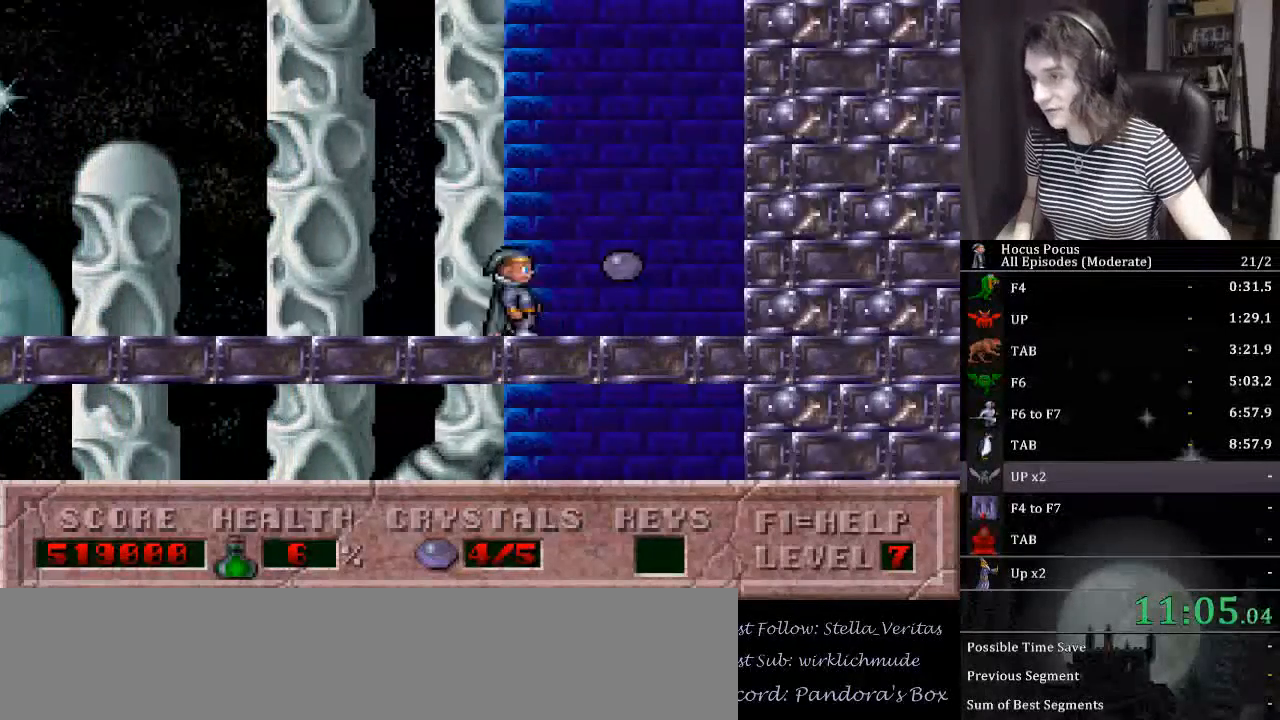
{"keys": [], "events": [[300, "right", "up"]]}
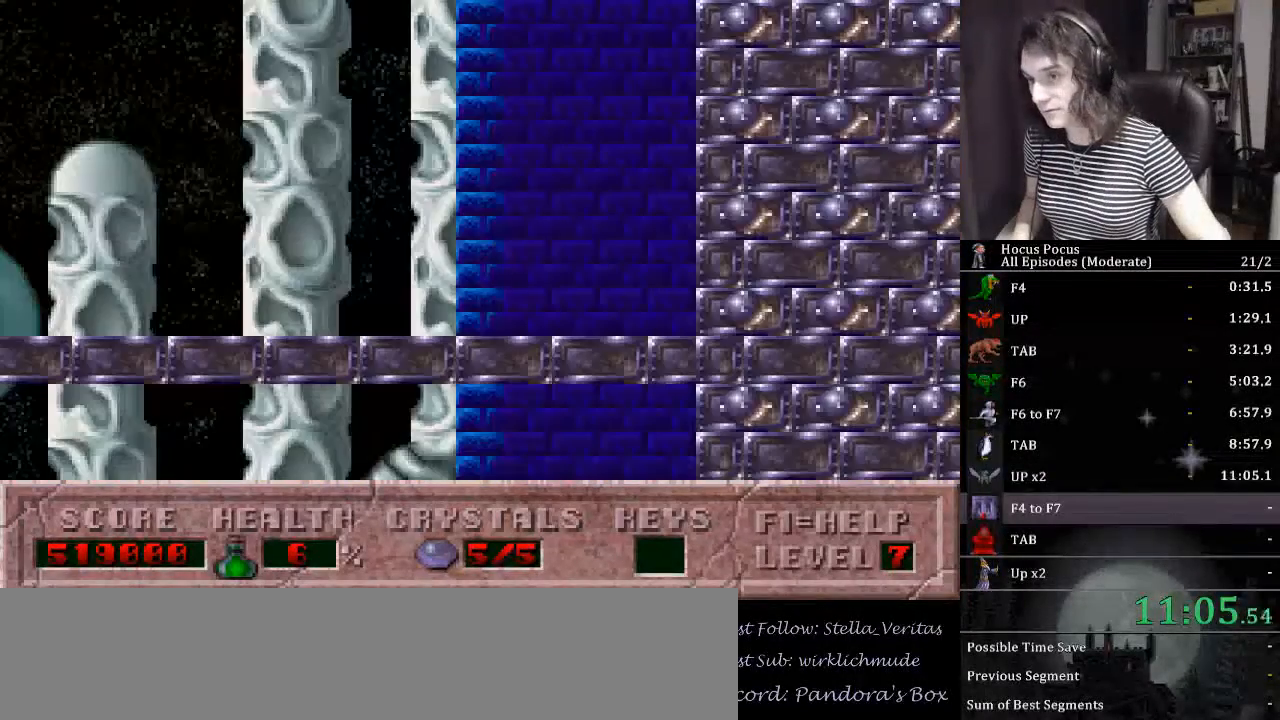
{"keys": [], "events": []}
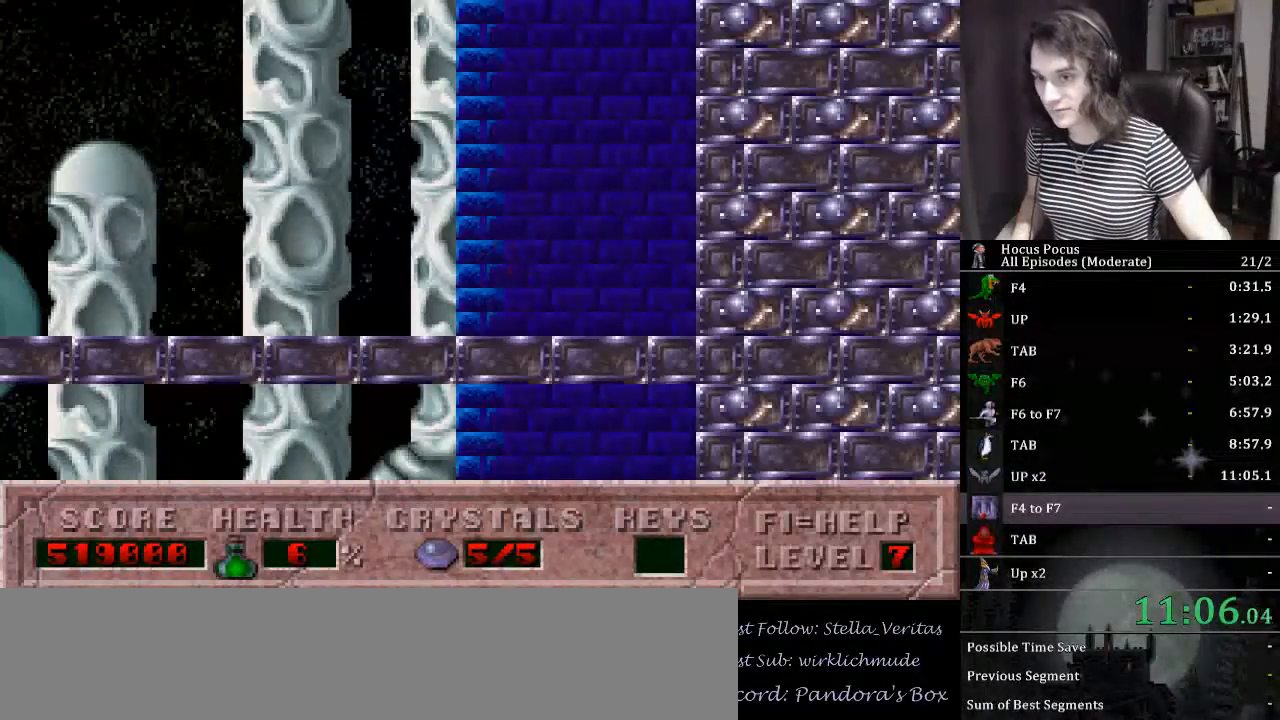
{"keys": [], "events": []}
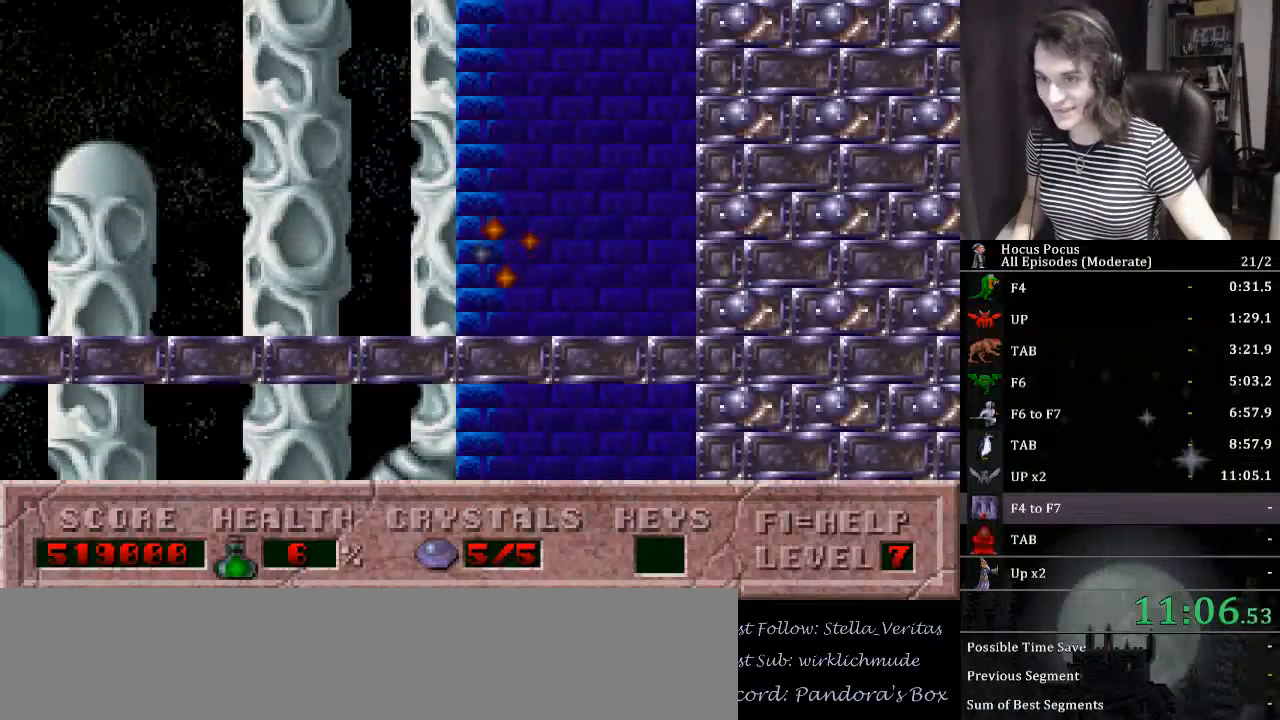
{"keys": [], "events": []}
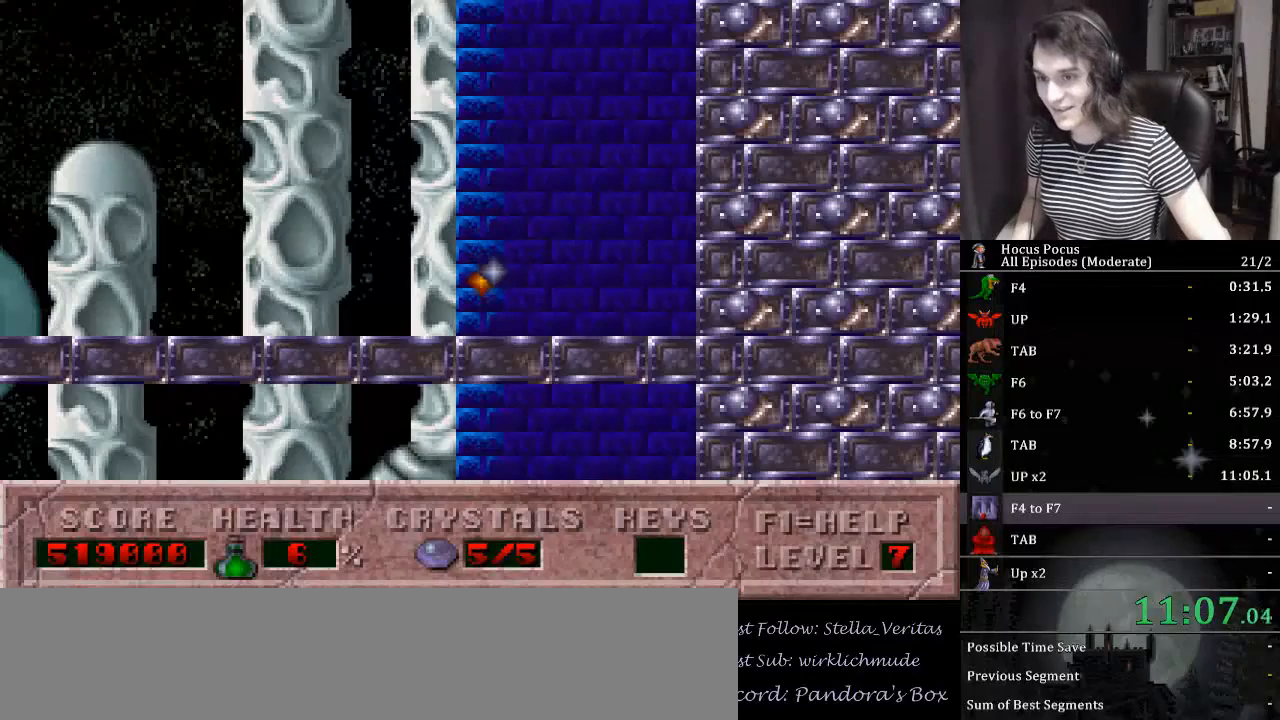
{"keys": [], "events": []}